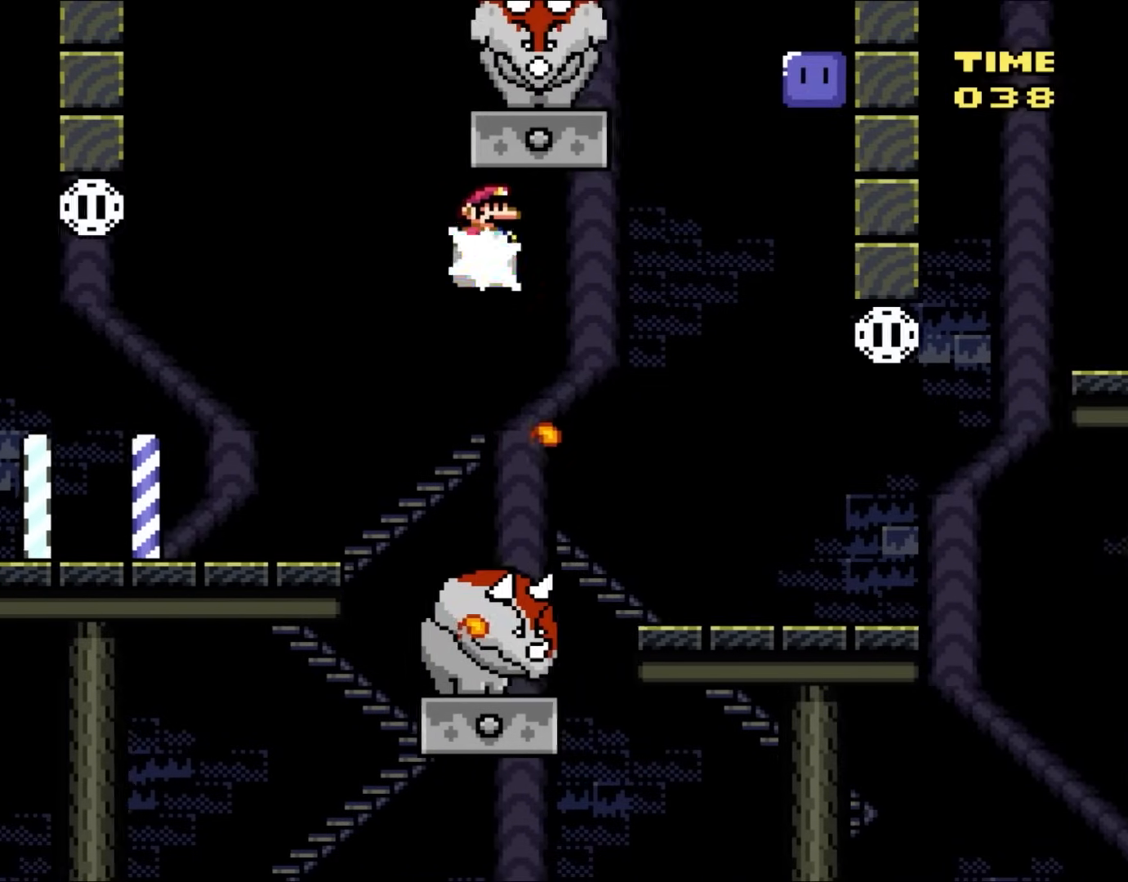
Gameplay with a controller (Nintendo layout); each line is a JSON object with the inputs held at the frame after it. "events" lists button and stick changes between this image and that frame as [ms after this image, input, new state], when the widget could be followed in between. Not read: L3 R3.
{"buttons": ["Y", "DPAD_UP", "DPAD_RIGHT"], "events": [[17, "B", "up"], [17, "Y", "up"], [333, "Y", "down"]]}
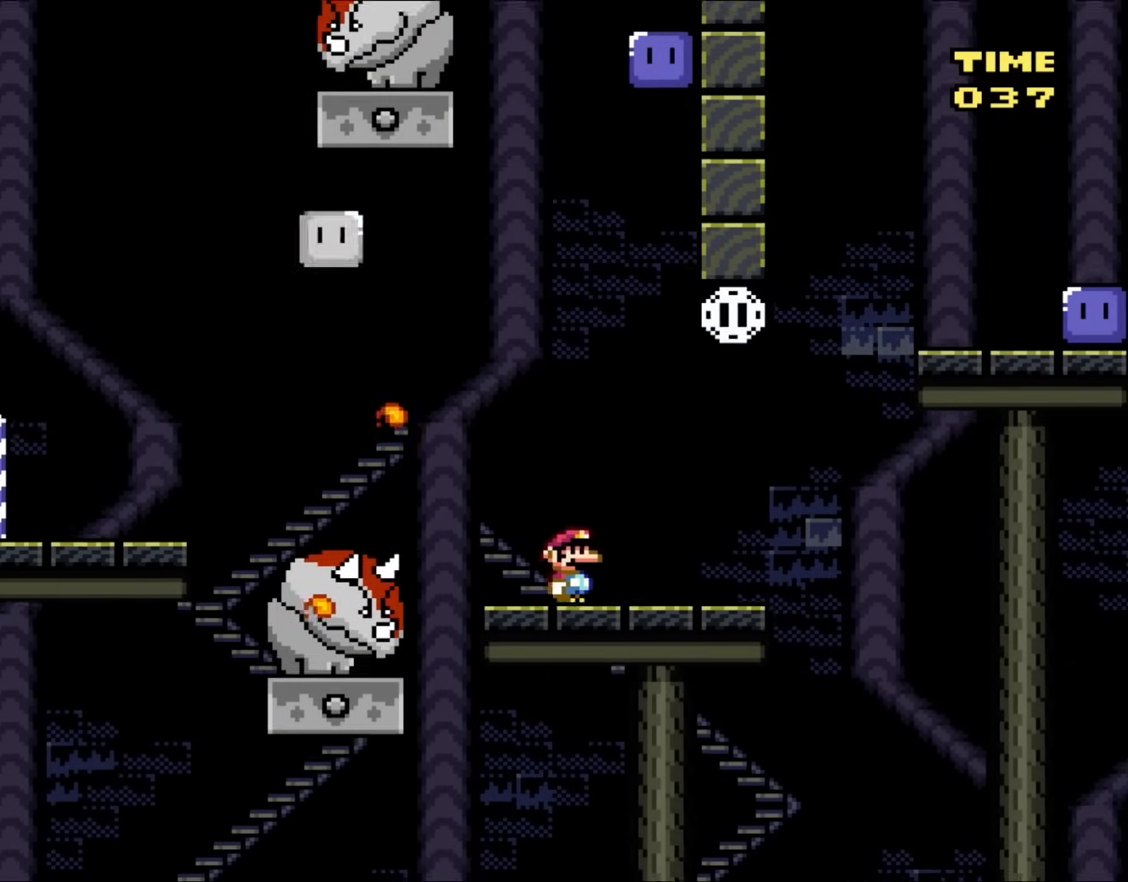
{"buttons": ["B", "Y", "DPAD_RIGHT"], "events": [[50, "DPAD_UP", "up"], [267, "B", "down"]]}
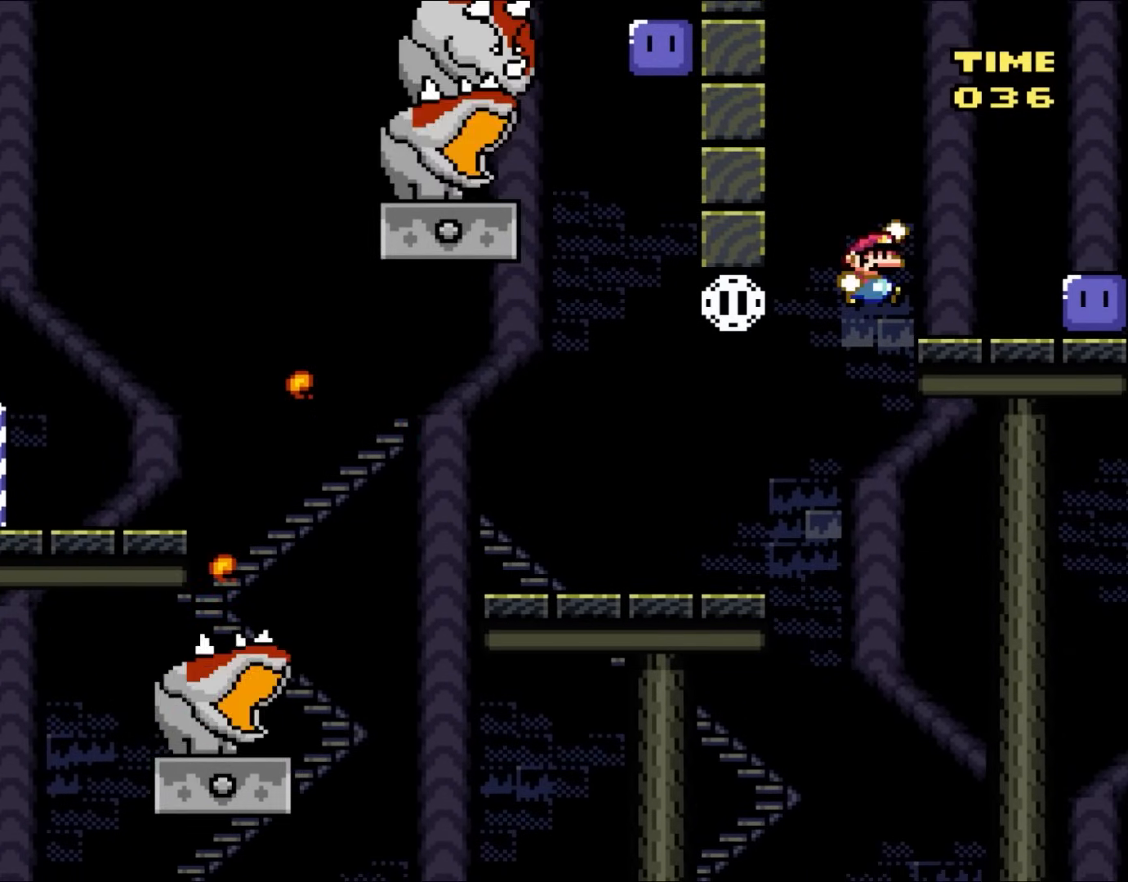
{"buttons": ["Y", "DPAD_LEFT"], "events": [[117, "B", "up"], [300, "Y", "up"], [417, "Y", "down"], [433, "DPAD_RIGHT", "up"], [433, "DPAD_UP", "down"], [483, "DPAD_LEFT", "down"], [483, "DPAD_UP", "up"]]}
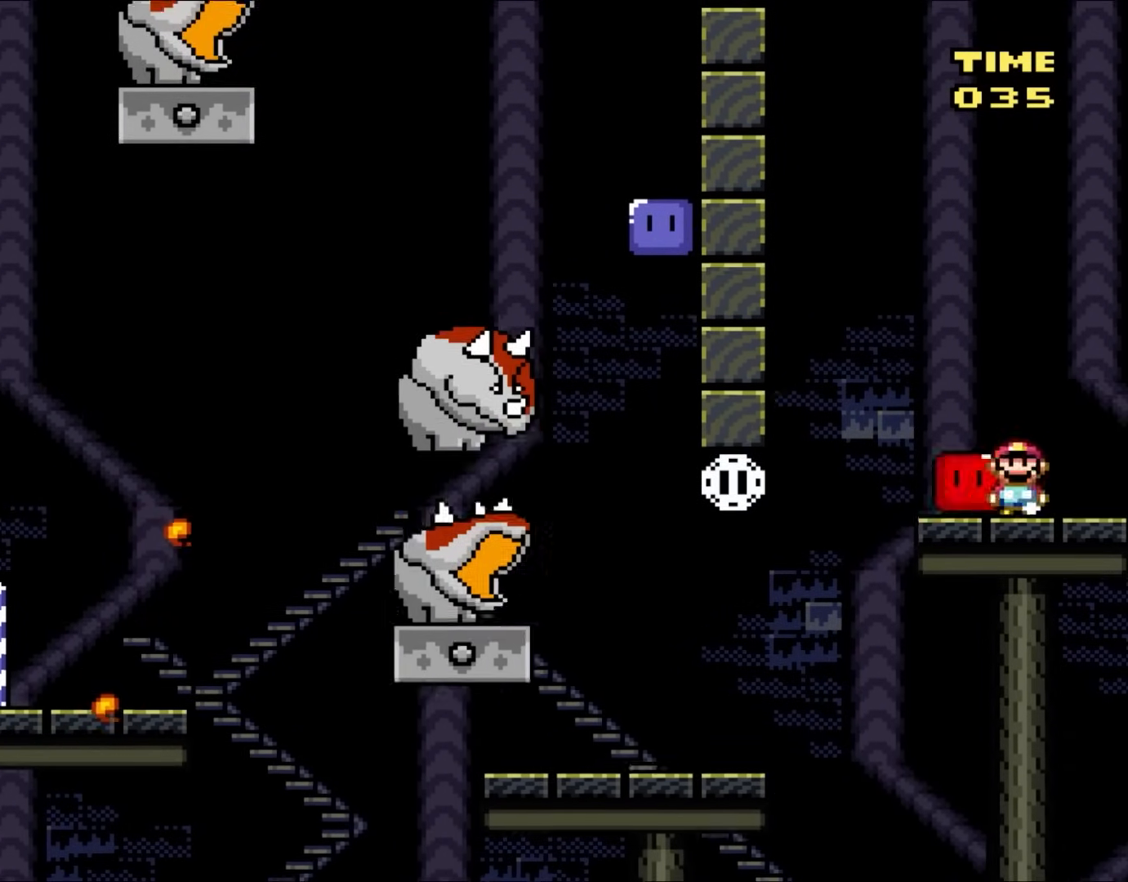
{"buttons": ["Y", "DPAD_UP", "DPAD_LEFT"], "events": [[483, "DPAD_UP", "down"]]}
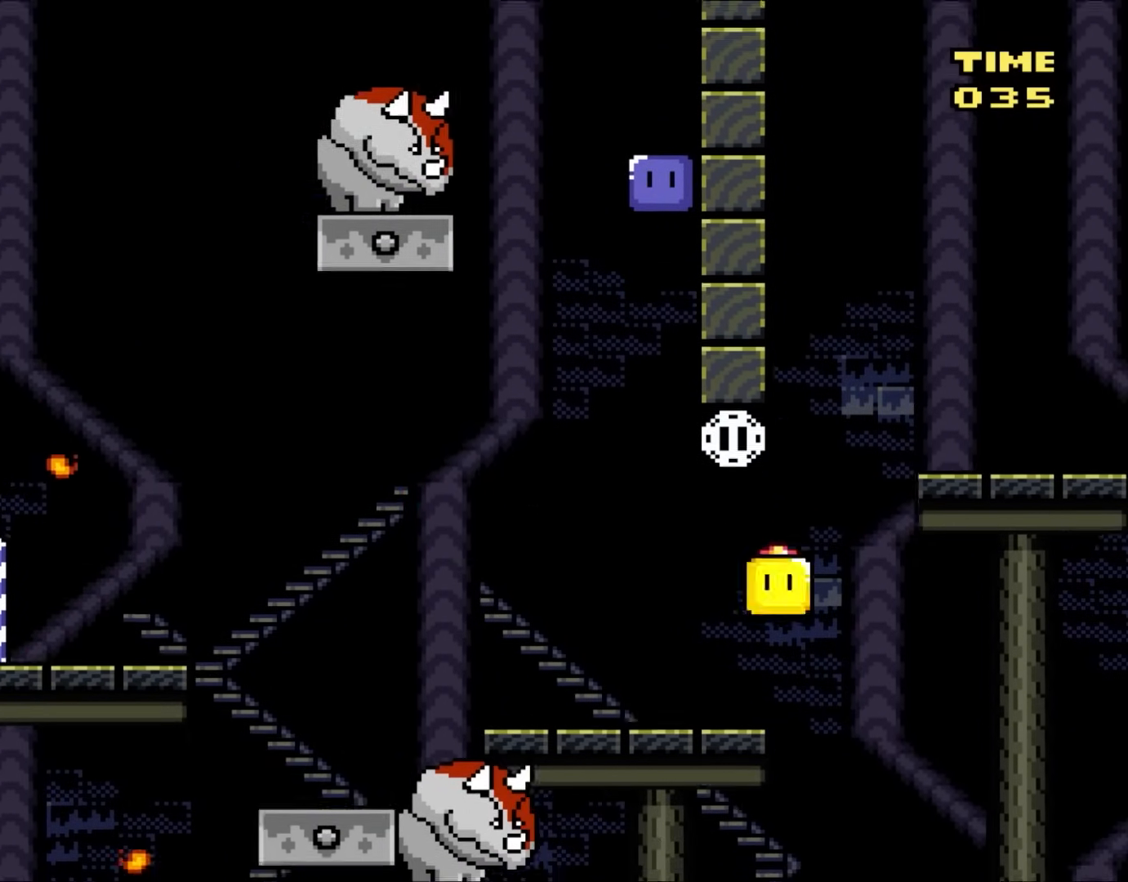
{"buttons": ["B", "Y", "DPAD_UP", "DPAD_LEFT"], "events": [[17, "DPAD_LEFT", "up"], [17, "DPAD_RIGHT", "down"], [17, "DPAD_UP", "up"], [67, "DPAD_UP", "down"], [100, "DPAD_LEFT", "down"], [100, "DPAD_RIGHT", "up"], [150, "DPAD_UP", "up"], [250, "DPAD_UP", "down"], [283, "B", "down"], [283, "DPAD_LEFT", "up"], [283, "DPAD_RIGHT", "down"], [283, "DPAD_UP", "up"], [433, "DPAD_UP", "down"], [467, "DPAD_LEFT", "down"], [467, "DPAD_RIGHT", "up"]]}
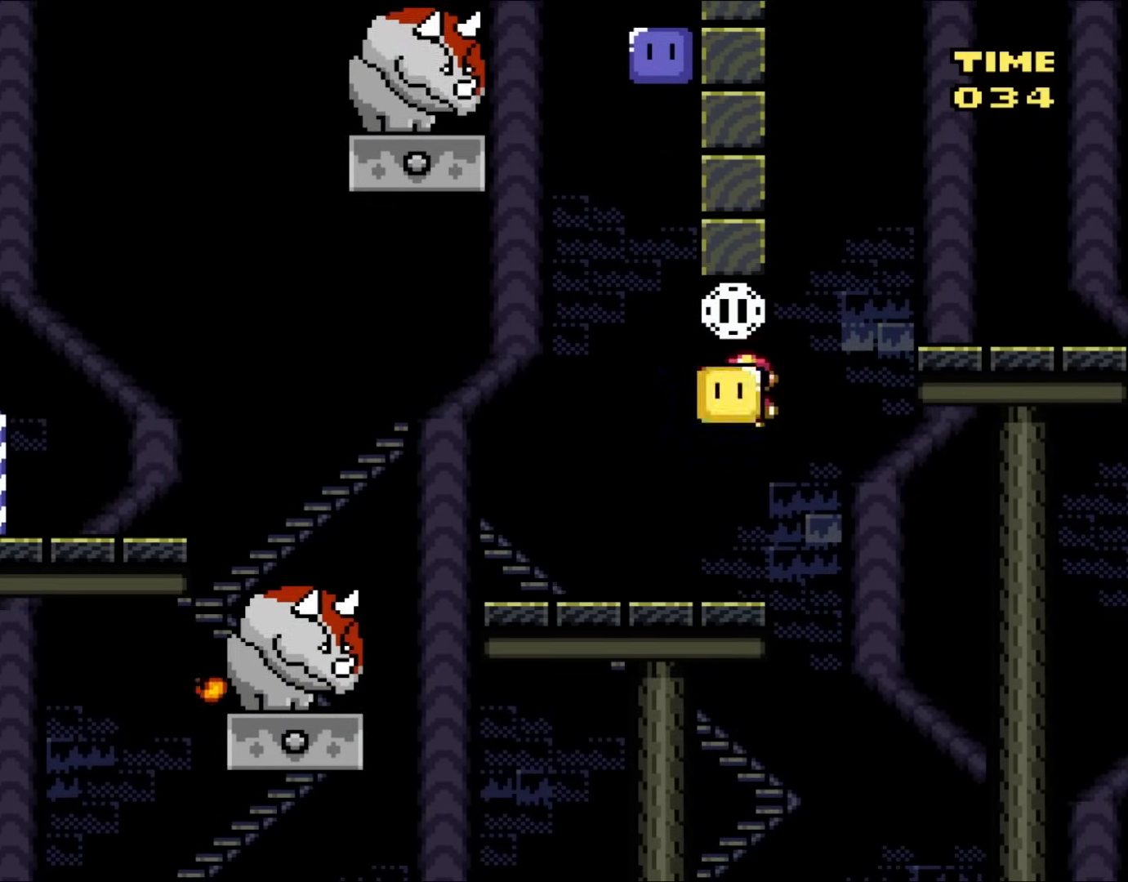
{"buttons": ["B", "Y", "DPAD_UP", "DPAD_LEFT"], "events": [[17, "DPAD_UP", "up"], [117, "B", "up"], [300, "DPAD_UP", "down"], [367, "B", "down"]]}
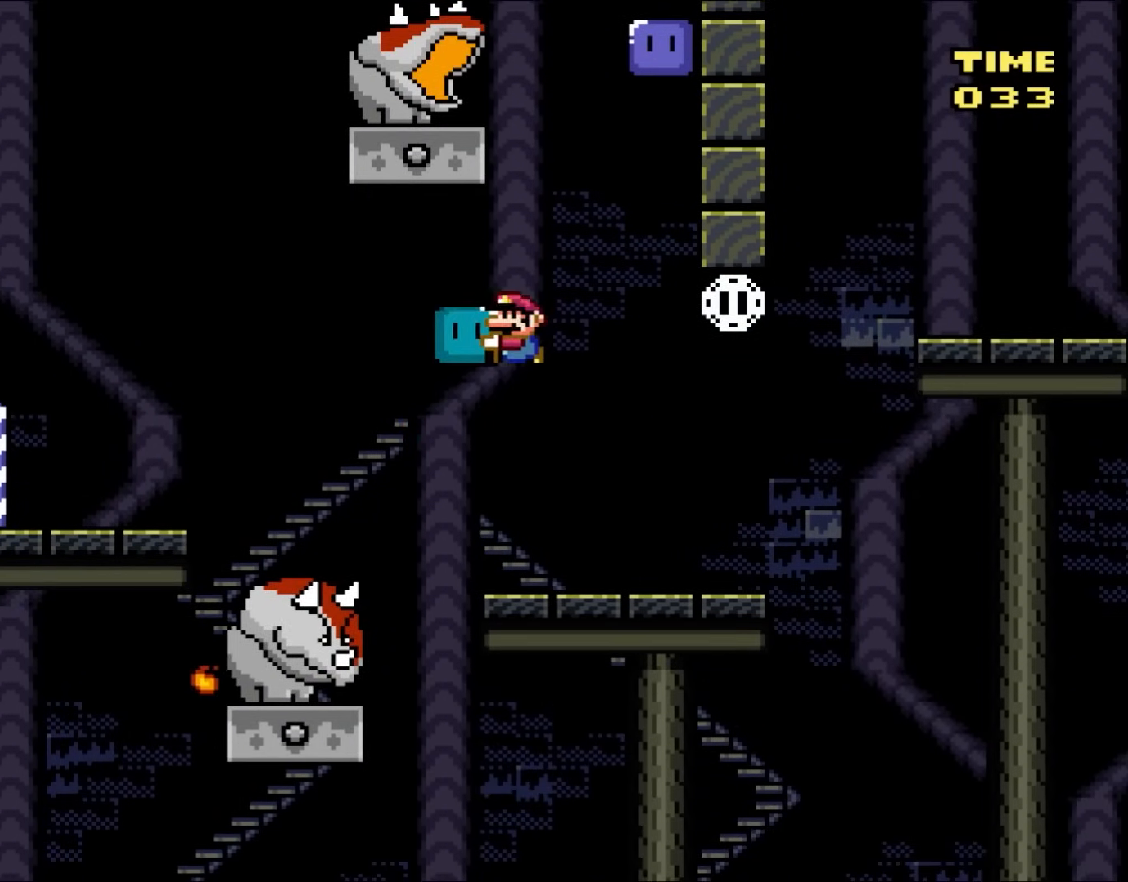
{"buttons": ["B", "Y", "DPAD_RIGHT"], "events": [[183, "DPAD_LEFT", "up"], [183, "Y", "up"], [217, "DPAD_RIGHT", "down"], [250, "DPAD_UP", "up"], [267, "Y", "down"]]}
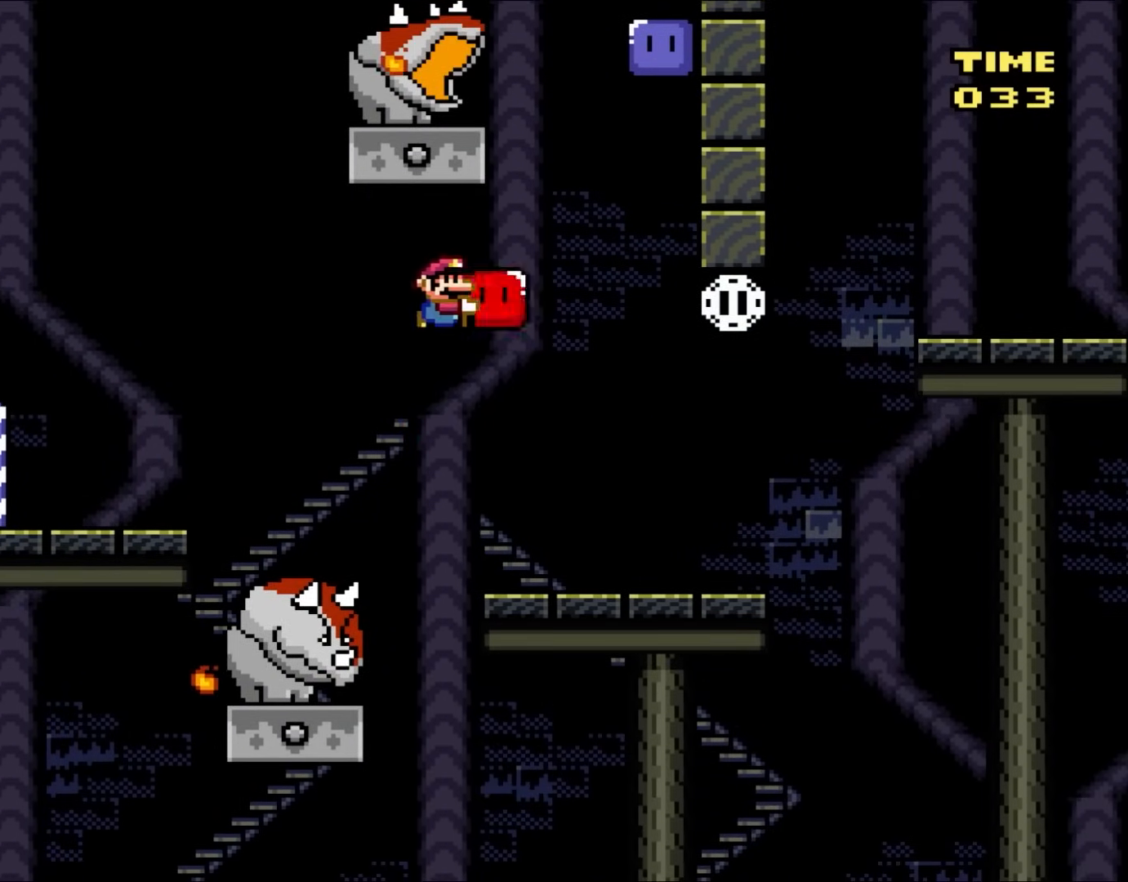
{"buttons": ["Y", "DPAD_UP", "DPAD_LEFT"], "events": [[167, "B", "up"], [417, "DPAD_UP", "down"], [450, "DPAD_LEFT", "down"], [450, "DPAD_RIGHT", "up"]]}
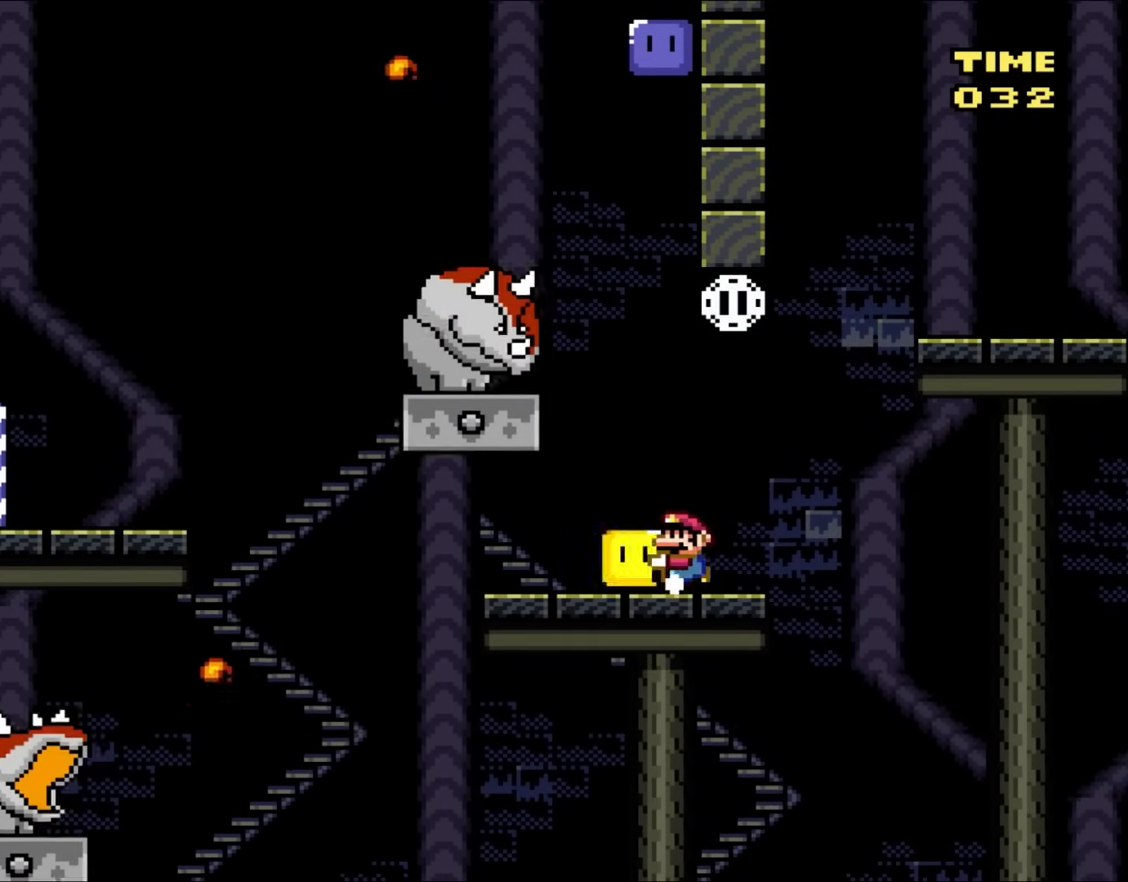
{"buttons": ["B", "Y", "DPAD_UP", "DPAD_LEFT"], "events": [[17, "DPAD_UP", "up"], [217, "DPAD_UP", "down"], [433, "B", "down"]]}
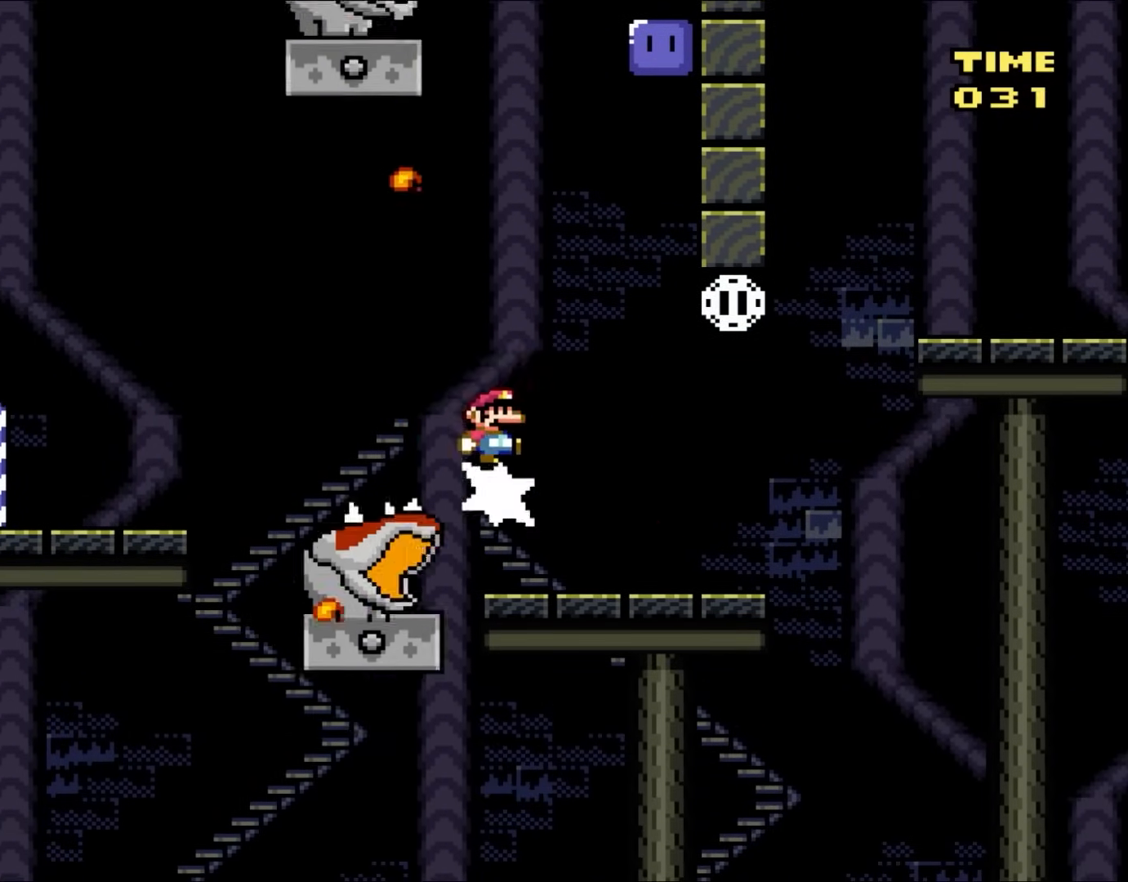
{"buttons": ["B", "Y", "DPAD_RIGHT"], "events": [[17, "DPAD_LEFT", "up"], [17, "DPAD_RIGHT", "down"], [17, "Y", "up"], [33, "DPAD_UP", "up"], [117, "Y", "down"]]}
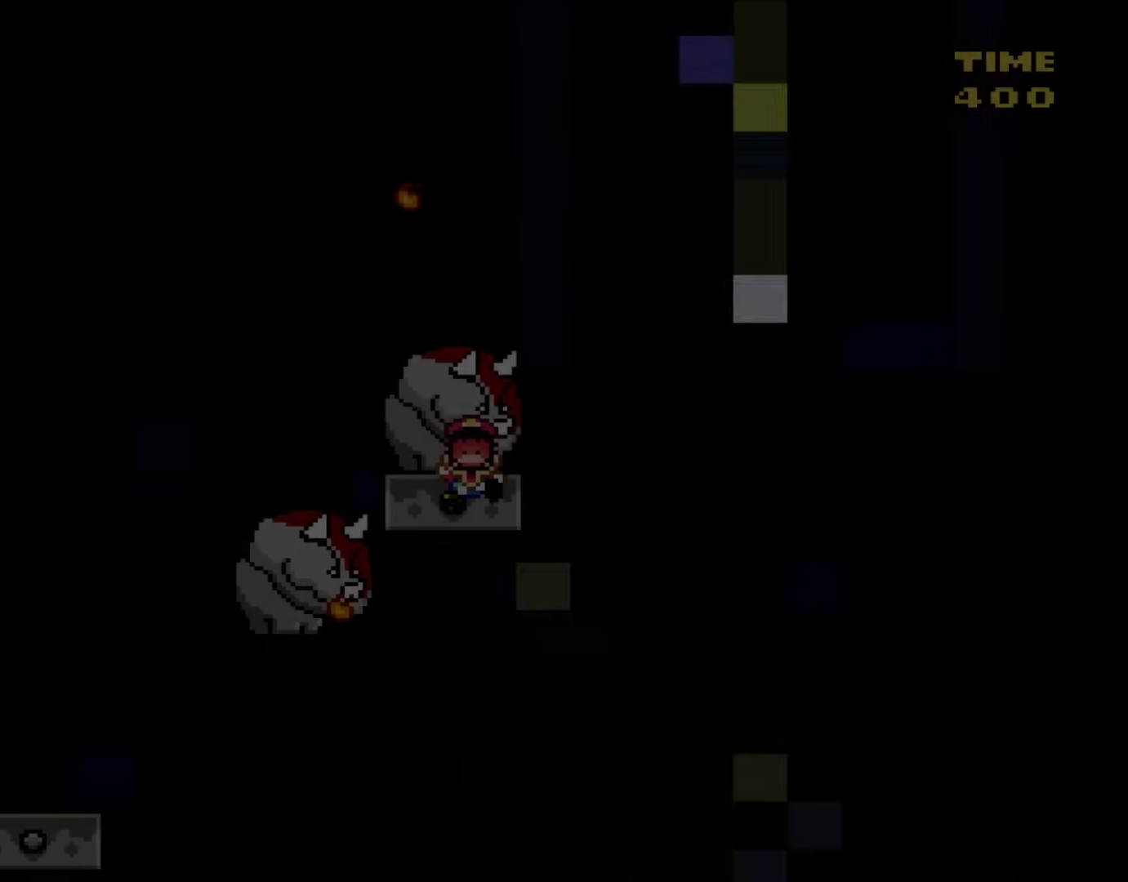
{"buttons": [], "events": [[67, "B", "up"], [67, "Y", "up"], [317, "DPAD_RIGHT", "up"]]}
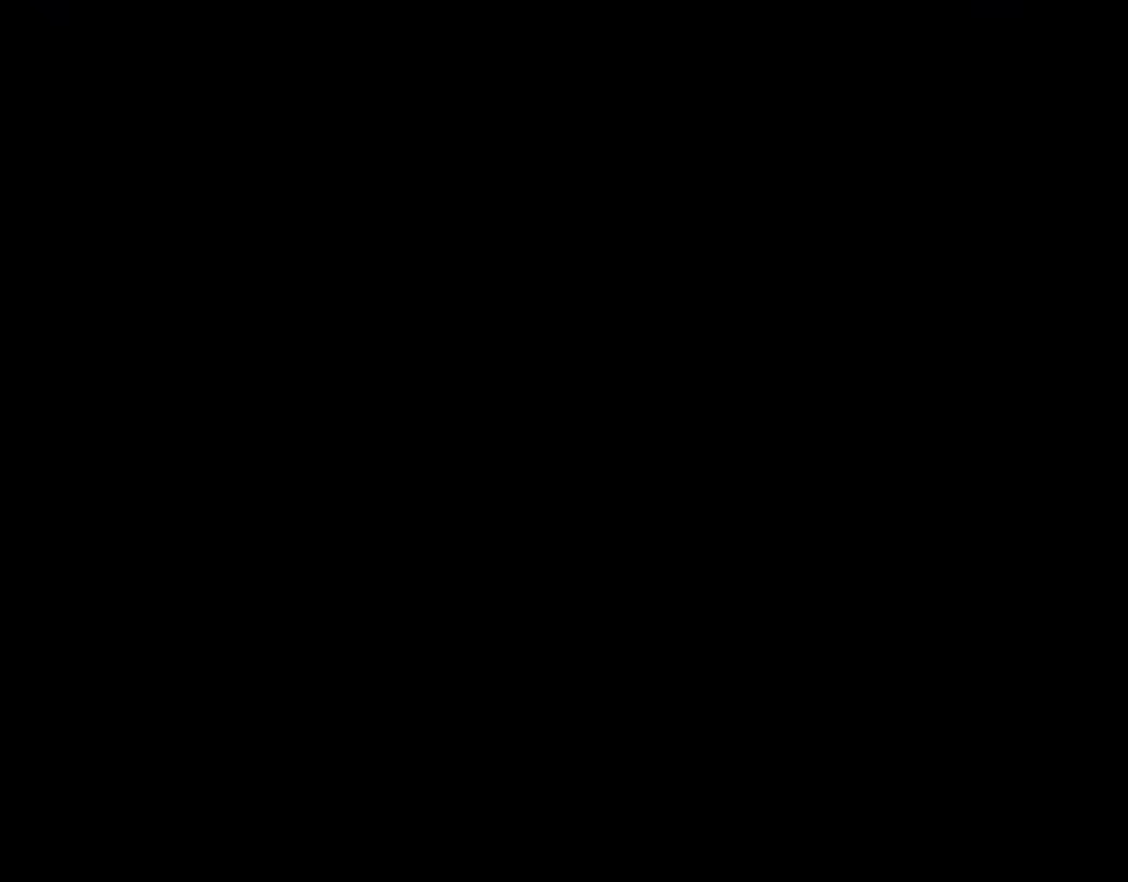
{"buttons": ["Y"], "events": [[200, "Y", "down"]]}
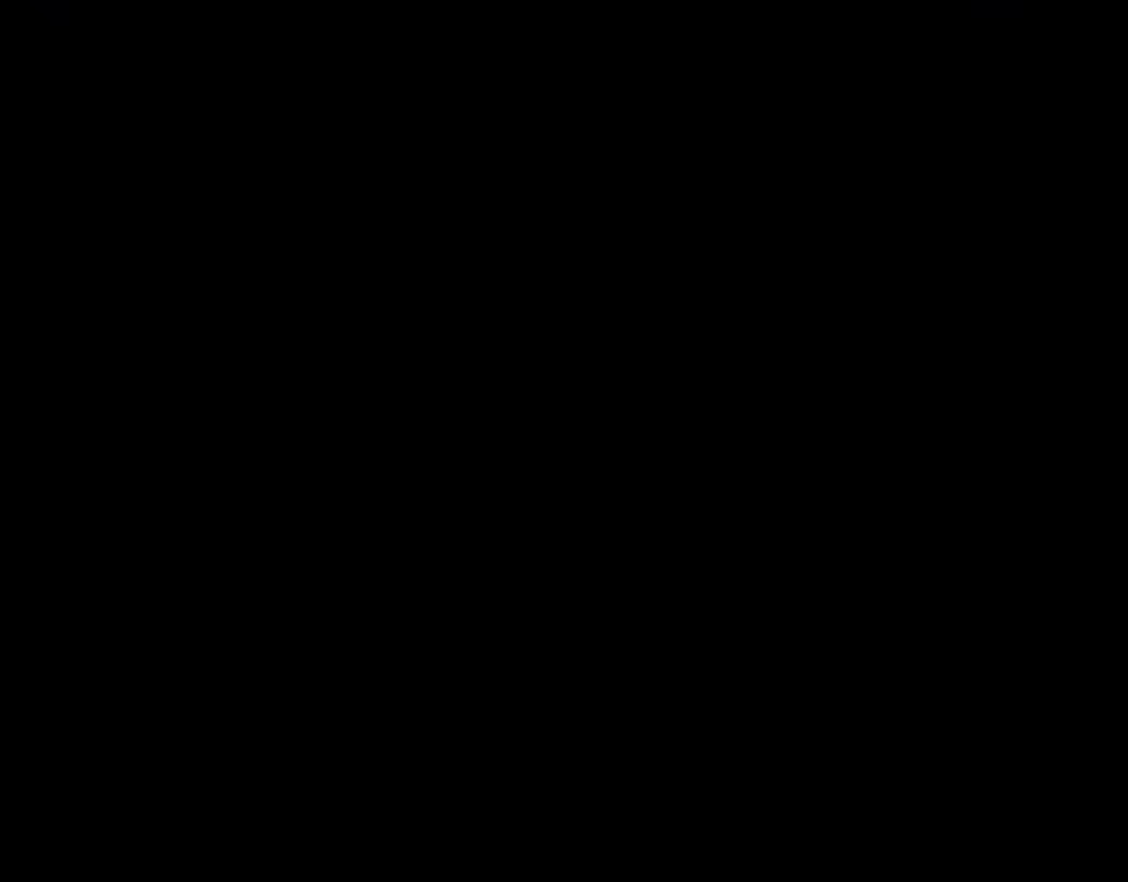
{"buttons": ["Y"], "events": []}
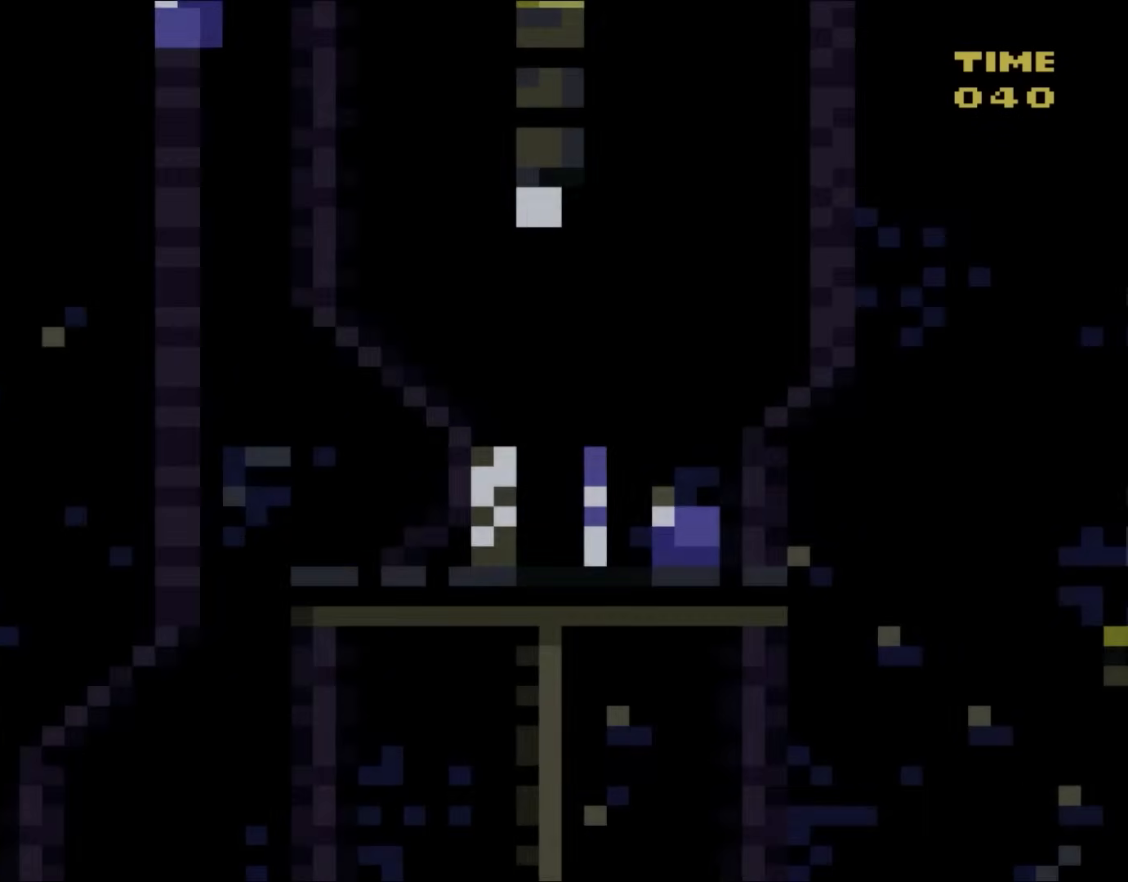
{"buttons": ["Y", "DPAD_RIGHT"], "events": [[133, "DPAD_RIGHT", "down"]]}
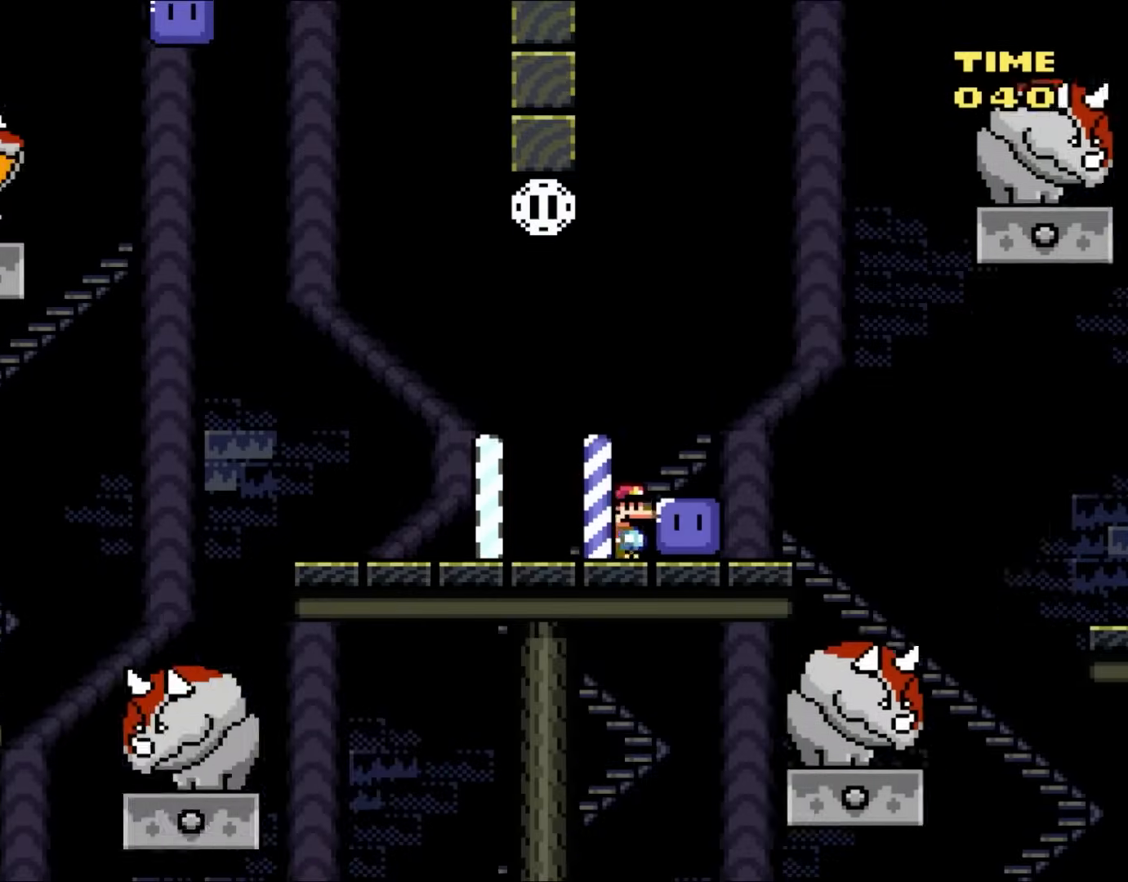
{"buttons": ["Y", "DPAD_UP", "DPAD_LEFT"], "events": [[117, "Y", "up"], [200, "Y", "down"], [417, "DPAD_UP", "down"], [467, "DPAD_RIGHT", "up"], [500, "DPAD_LEFT", "down"]]}
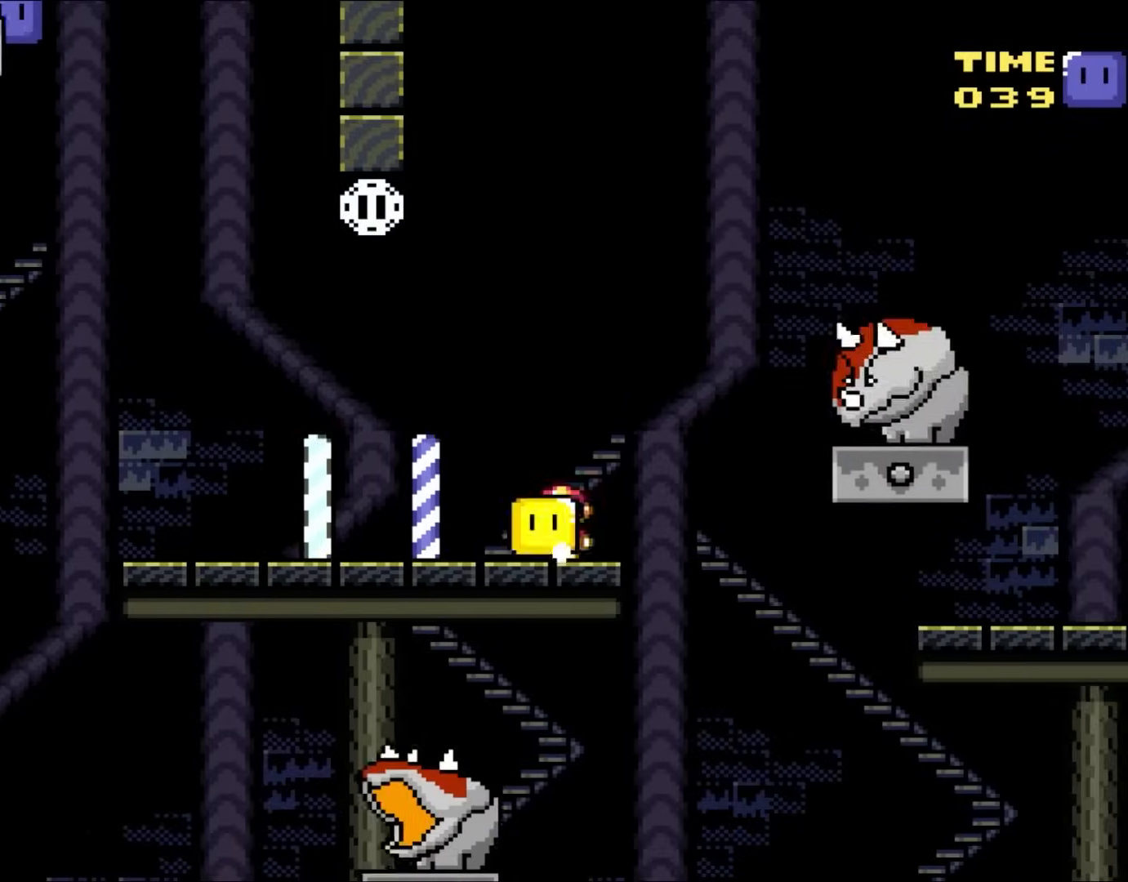
{"buttons": ["B", "Y", "DPAD_RIGHT"], "events": [[367, "B", "down"], [500, "DPAD_LEFT", "up"], [500, "DPAD_RIGHT", "down"], [500, "DPAD_UP", "up"]]}
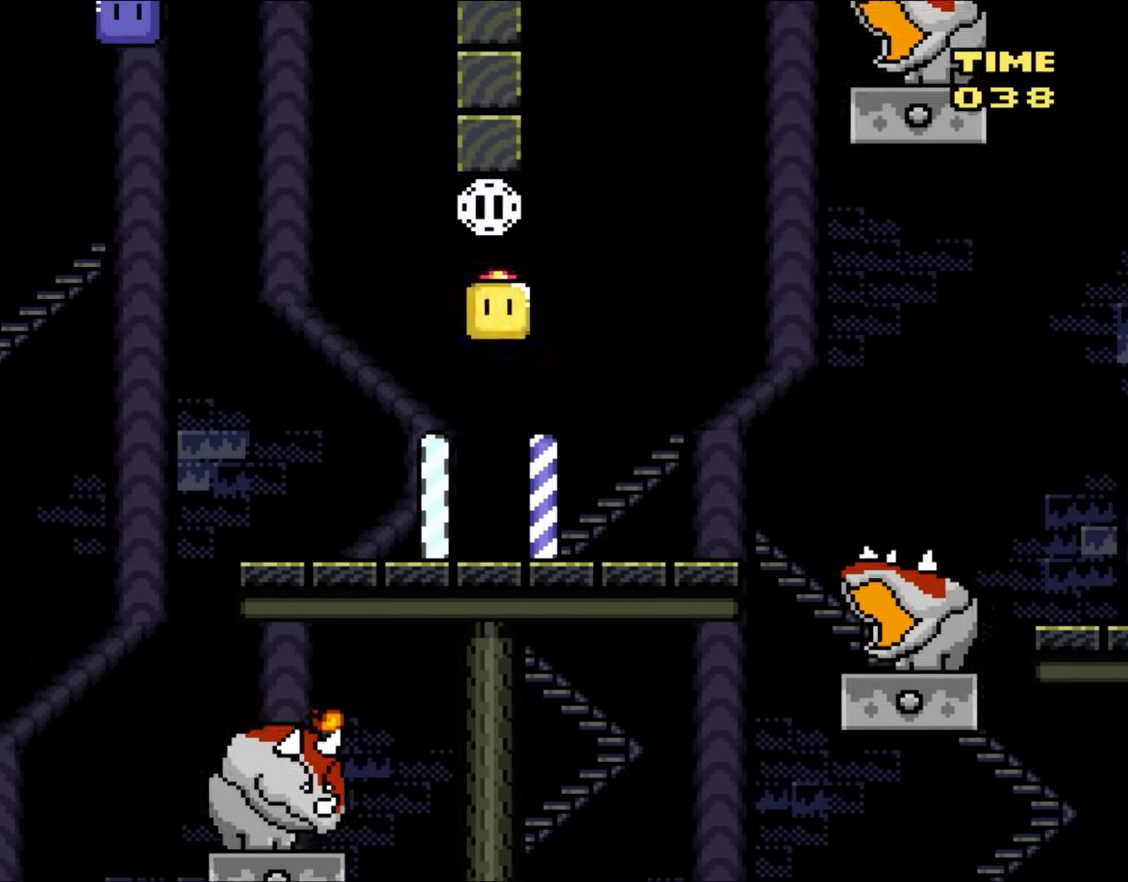
{"buttons": ["Y", "DPAD_UP", "DPAD_RIGHT"], "events": [[167, "DPAD_RIGHT", "up"], [300, "DPAD_RIGHT", "down"], [300, "DPAD_UP", "down"], [333, "B", "up"]]}
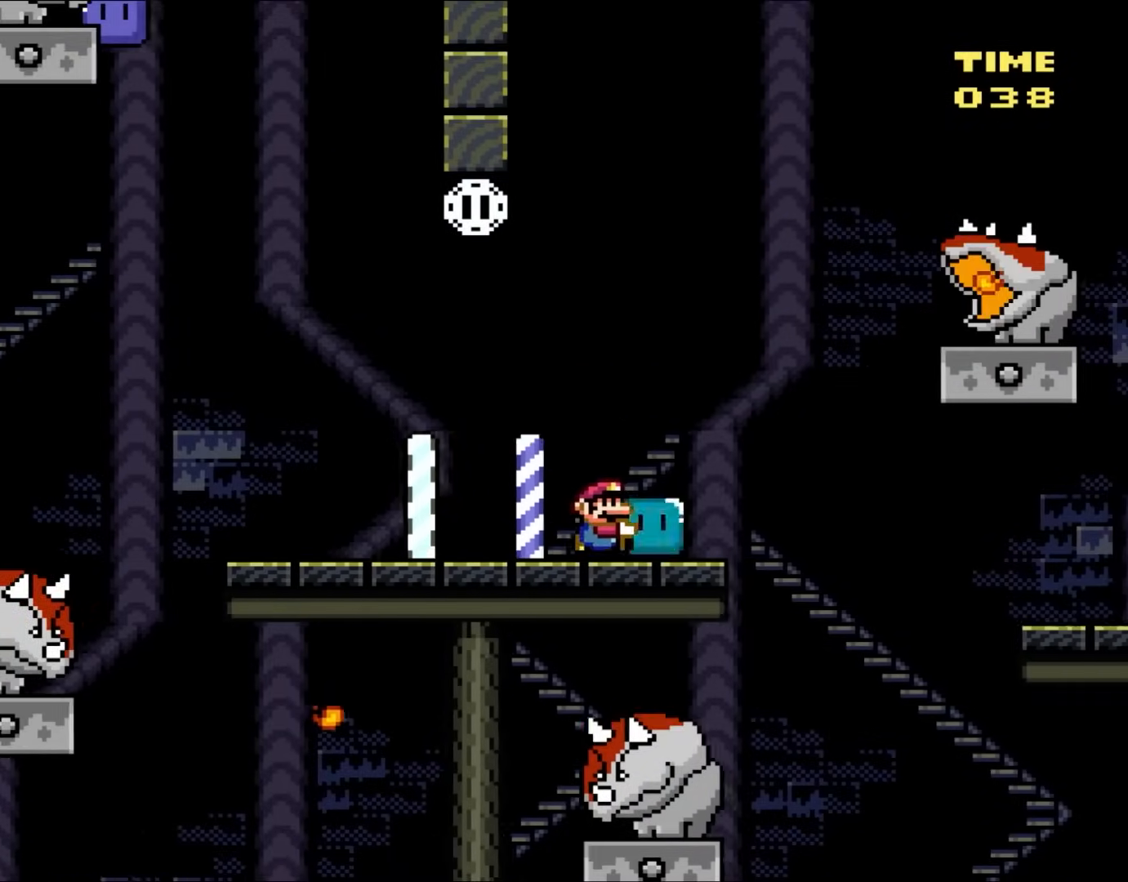
{"buttons": ["B", "Y", "DPAD_LEFT"], "events": [[150, "B", "down"], [317, "DPAD_UP", "up"], [400, "Y", "up"], [467, "DPAD_LEFT", "down"], [467, "DPAD_RIGHT", "up"], [500, "Y", "down"]]}
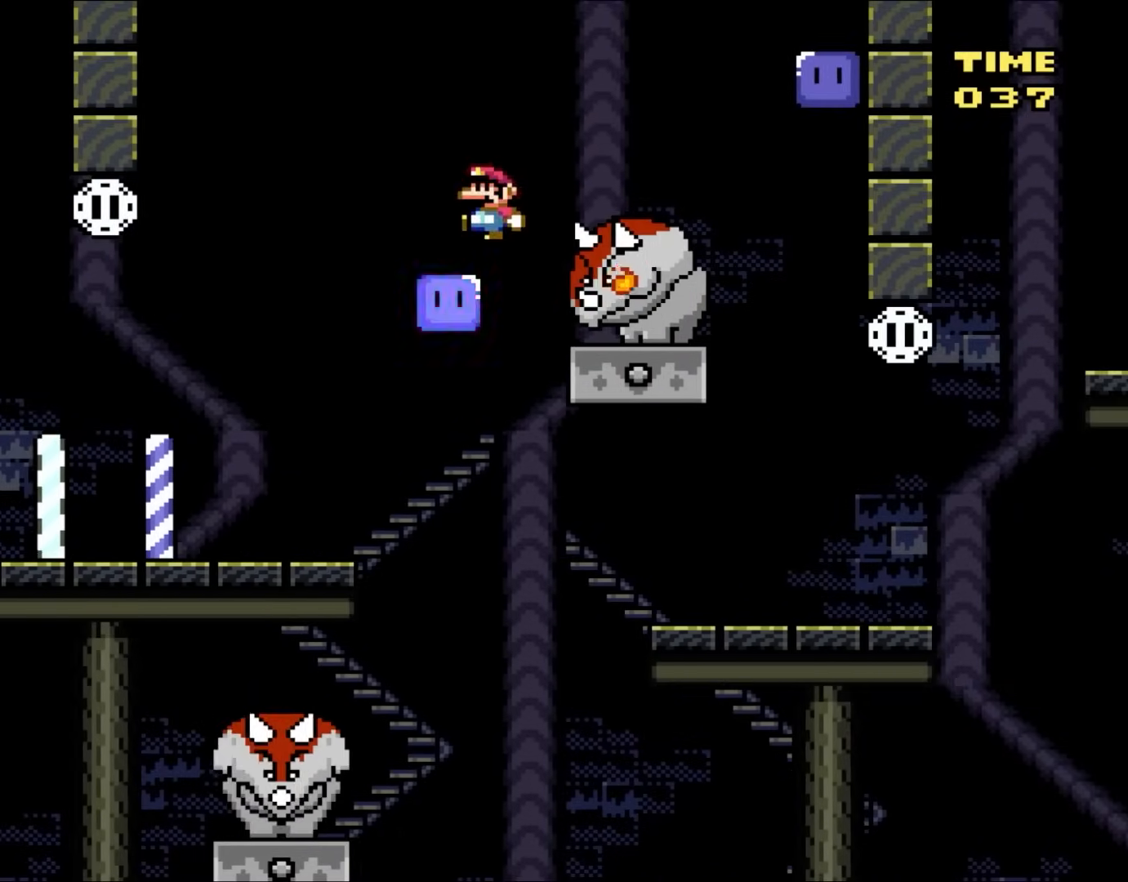
{"buttons": ["B", "Y", "DPAD_LEFT"], "events": [[150, "DPAD_UP", "down"], [200, "DPAD_LEFT", "up"], [233, "DPAD_UP", "up"], [267, "DPAD_LEFT", "down"], [267, "DPAD_UP", "down"], [300, "DPAD_UP", "up"]]}
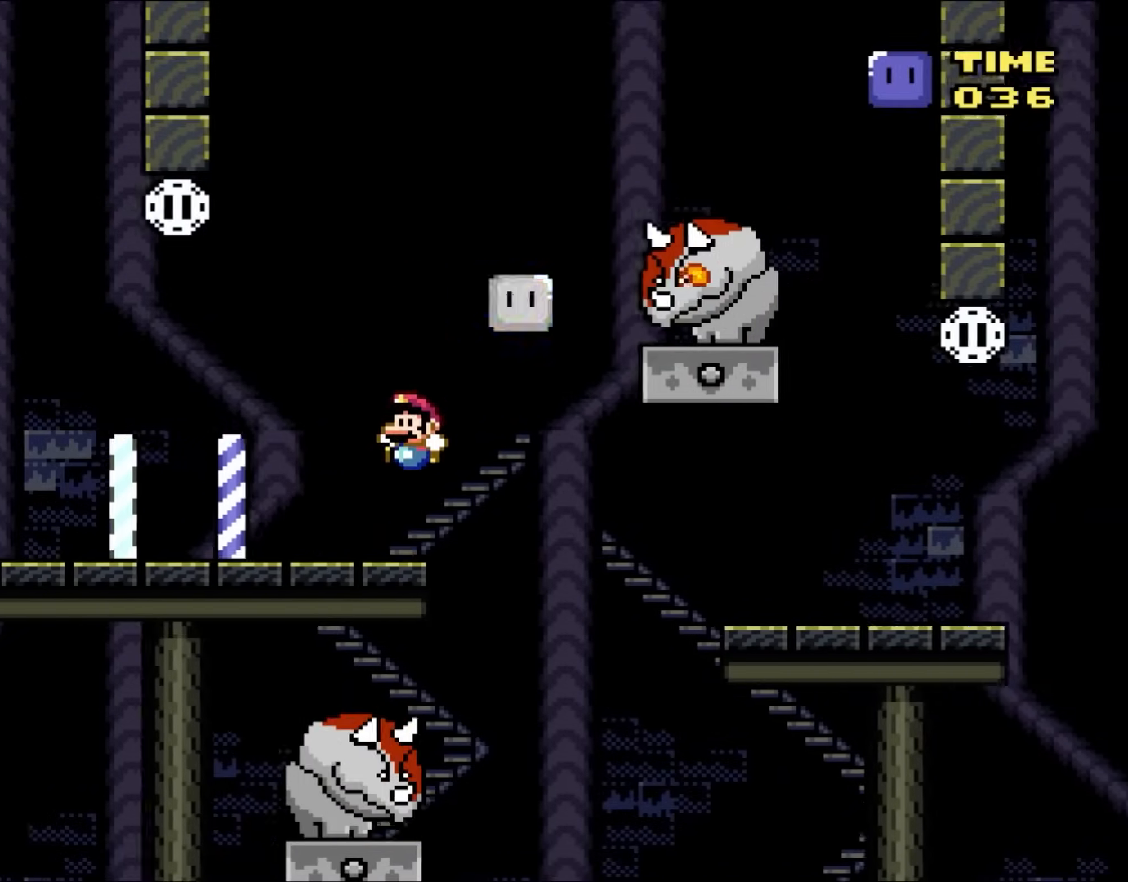
{"buttons": ["Y", "DPAD_LEFT"], "events": [[33, "B", "up"], [33, "DPAD_UP", "down"], [50, "DPAD_LEFT", "up"], [83, "DPAD_UP", "up"], [133, "DPAD_RIGHT", "down"], [233, "DPAD_RIGHT", "up"], [383, "DPAD_LEFT", "down"]]}
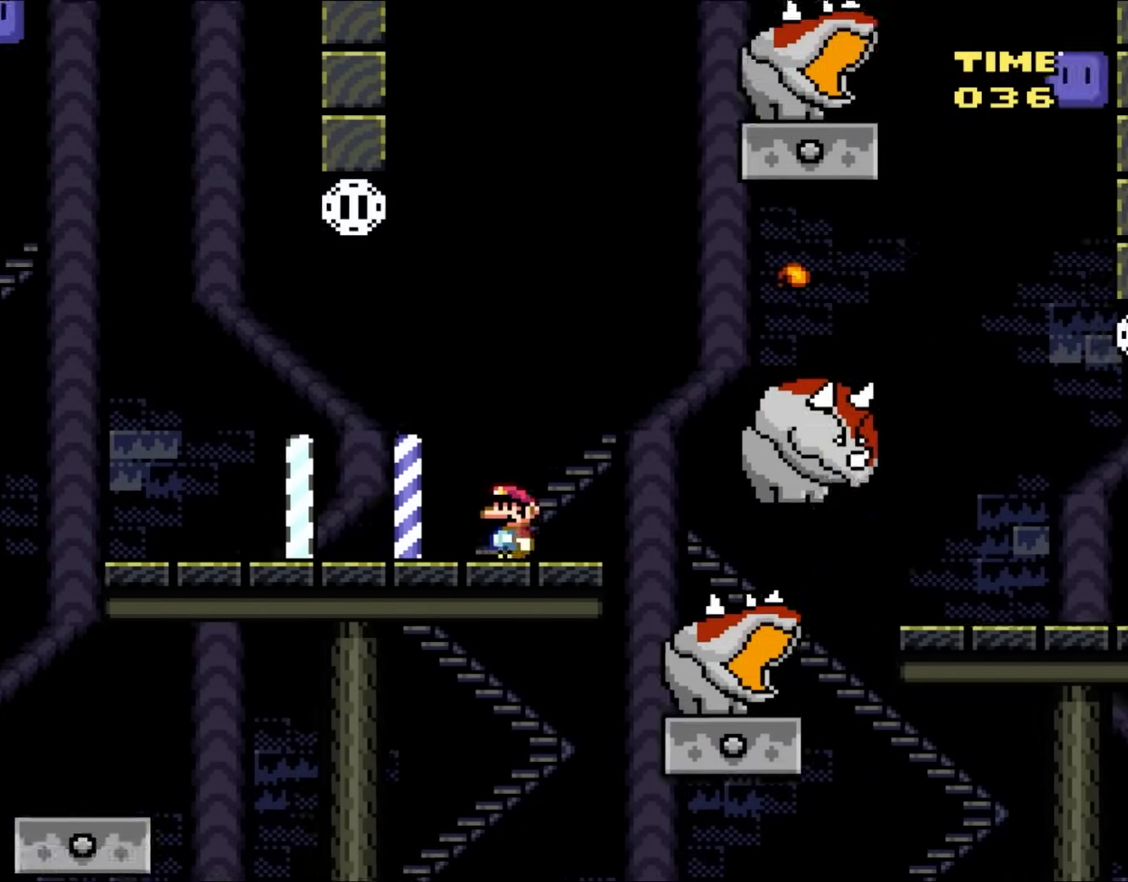
{"buttons": ["B", "Y", "DPAD_LEFT"], "events": [[200, "DPAD_UP", "down"], [233, "B", "down"], [267, "DPAD_LEFT", "up"], [300, "DPAD_RIGHT", "down"], [300, "DPAD_UP", "up"], [383, "DPAD_UP", "down"], [433, "DPAD_RIGHT", "up"], [467, "DPAD_LEFT", "down"], [483, "DPAD_UP", "up"]]}
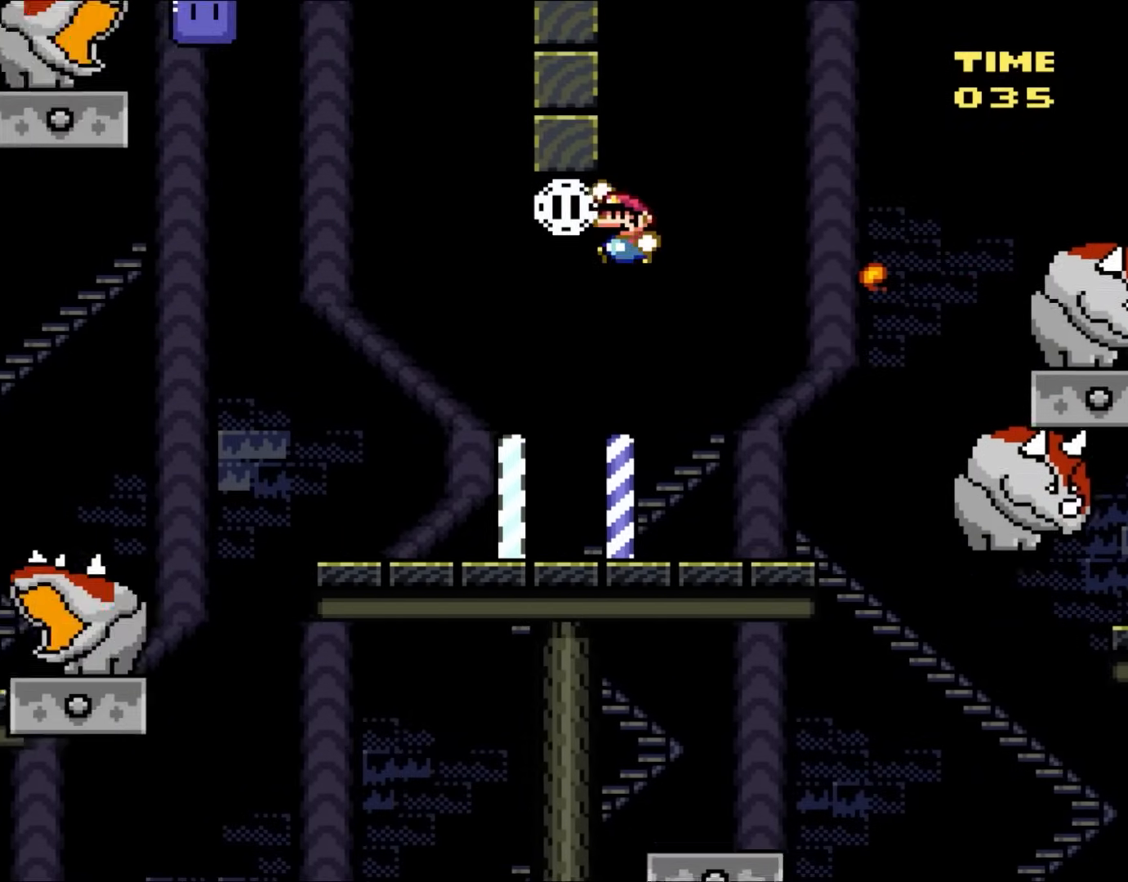
{"buttons": ["Y", "DPAD_LEFT"], "events": [[100, "DPAD_UP", "down"], [133, "DPAD_LEFT", "up"], [133, "DPAD_UP", "up"], [150, "DPAD_RIGHT", "down"], [200, "B", "up"], [283, "DPAD_RIGHT", "up"], [317, "DPAD_LEFT", "down"]]}
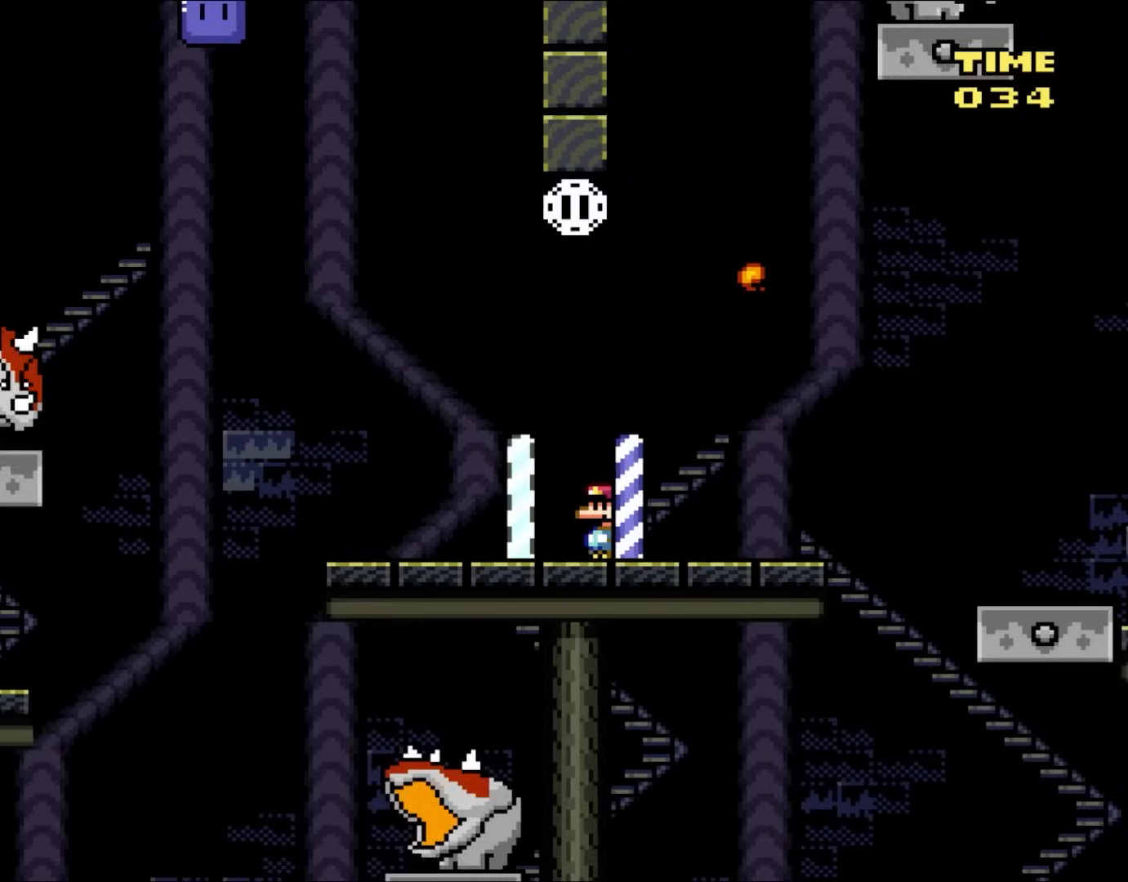
{"buttons": ["B", "Y", "DPAD_LEFT"], "events": [[117, "B", "down"], [117, "DPAD_UP", "down"], [167, "DPAD_LEFT", "up"], [167, "DPAD_RIGHT", "down"], [167, "DPAD_UP", "up"], [333, "DPAD_UP", "down"], [367, "DPAD_LEFT", "down"], [367, "DPAD_RIGHT", "up"], [367, "DPAD_UP", "up"]]}
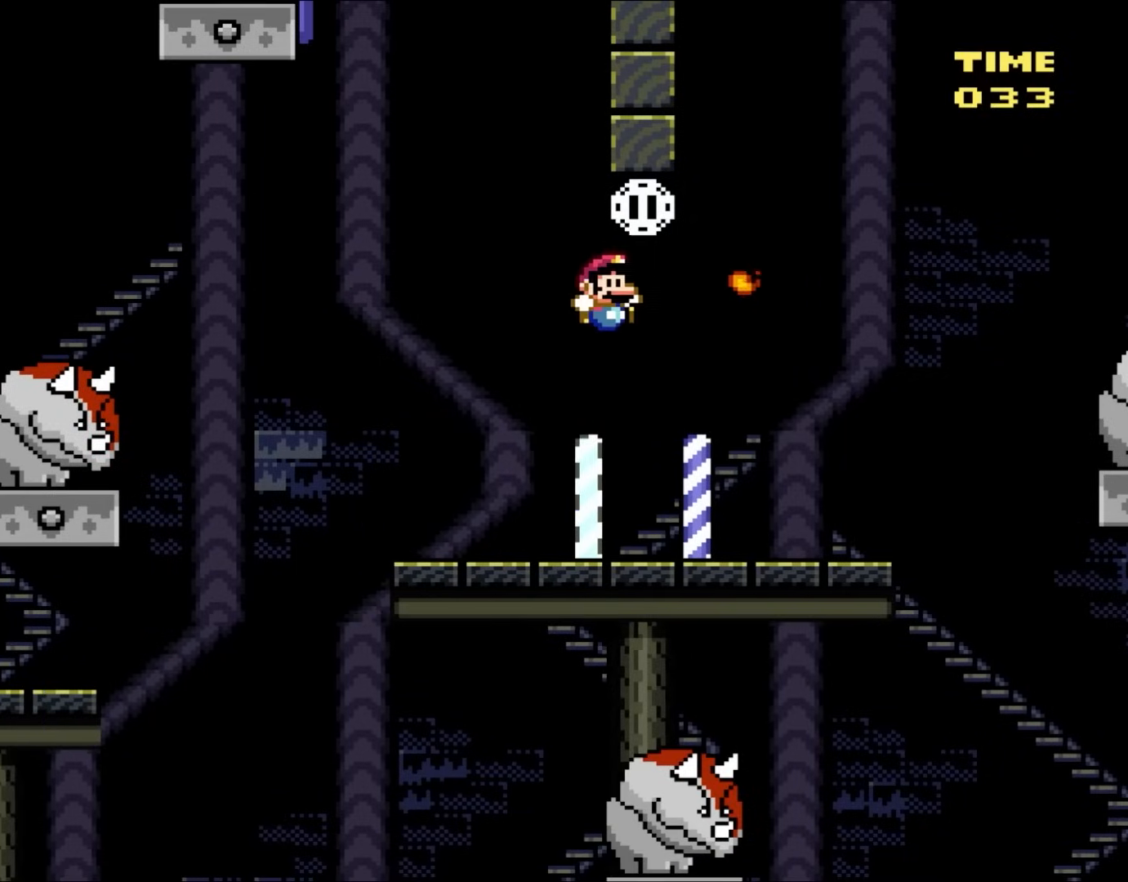
{"buttons": ["Y", "DPAD_RIGHT"], "events": [[17, "DPAD_LEFT", "up"], [17, "DPAD_UP", "down"], [50, "B", "up"], [50, "DPAD_RIGHT", "down"], [50, "DPAD_UP", "up"]]}
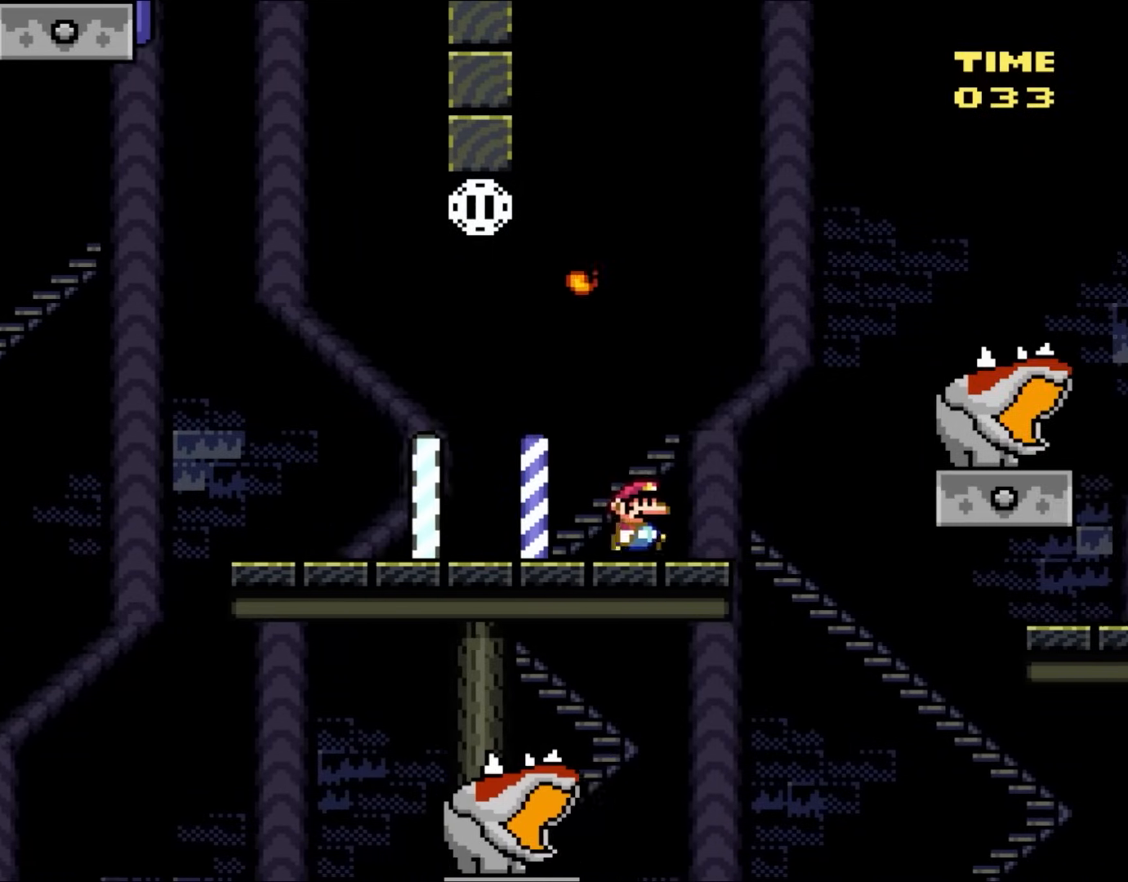
{"buttons": ["B", "Y", "DPAD_RIGHT"], "events": [[133, "B", "down"]]}
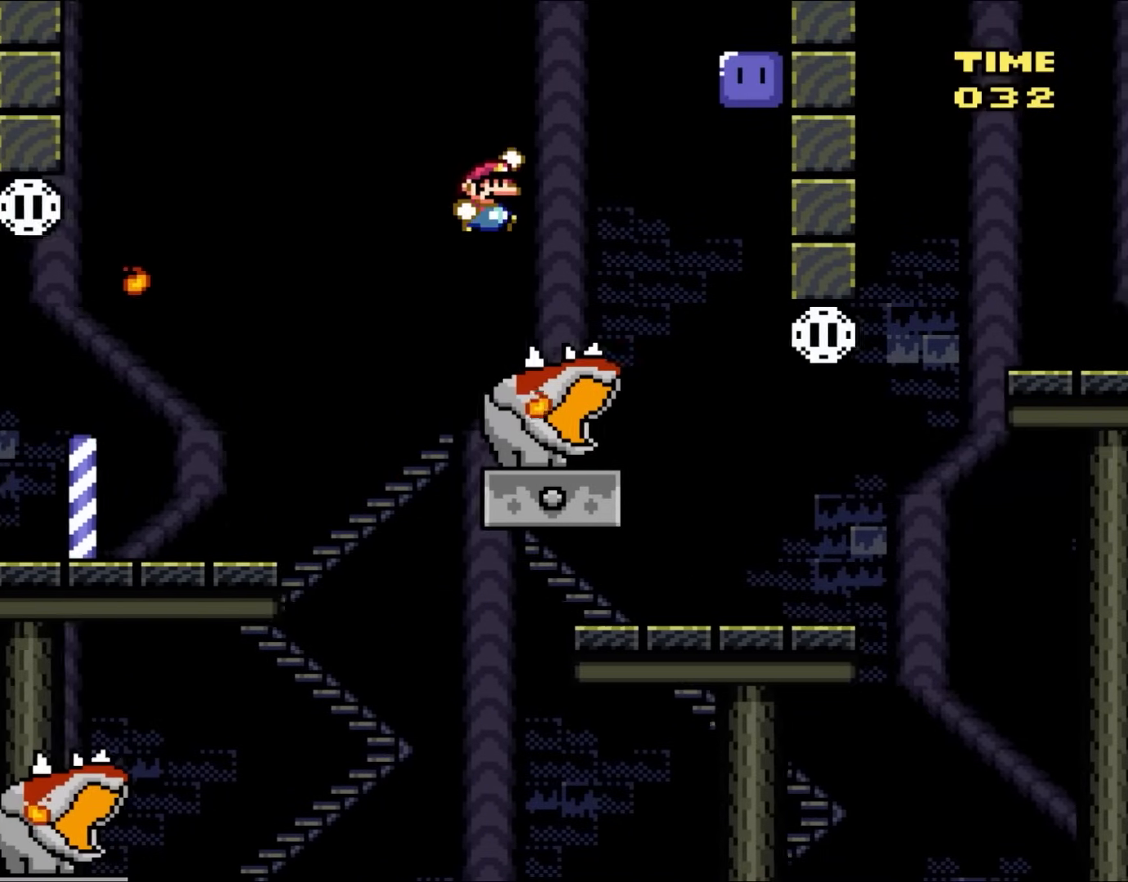
{"buttons": ["Y", "DPAD_LEFT"], "events": [[383, "B", "up"], [383, "DPAD_RIGHT", "up"], [383, "DPAD_UP", "down"], [433, "DPAD_LEFT", "down"], [433, "DPAD_UP", "up"]]}
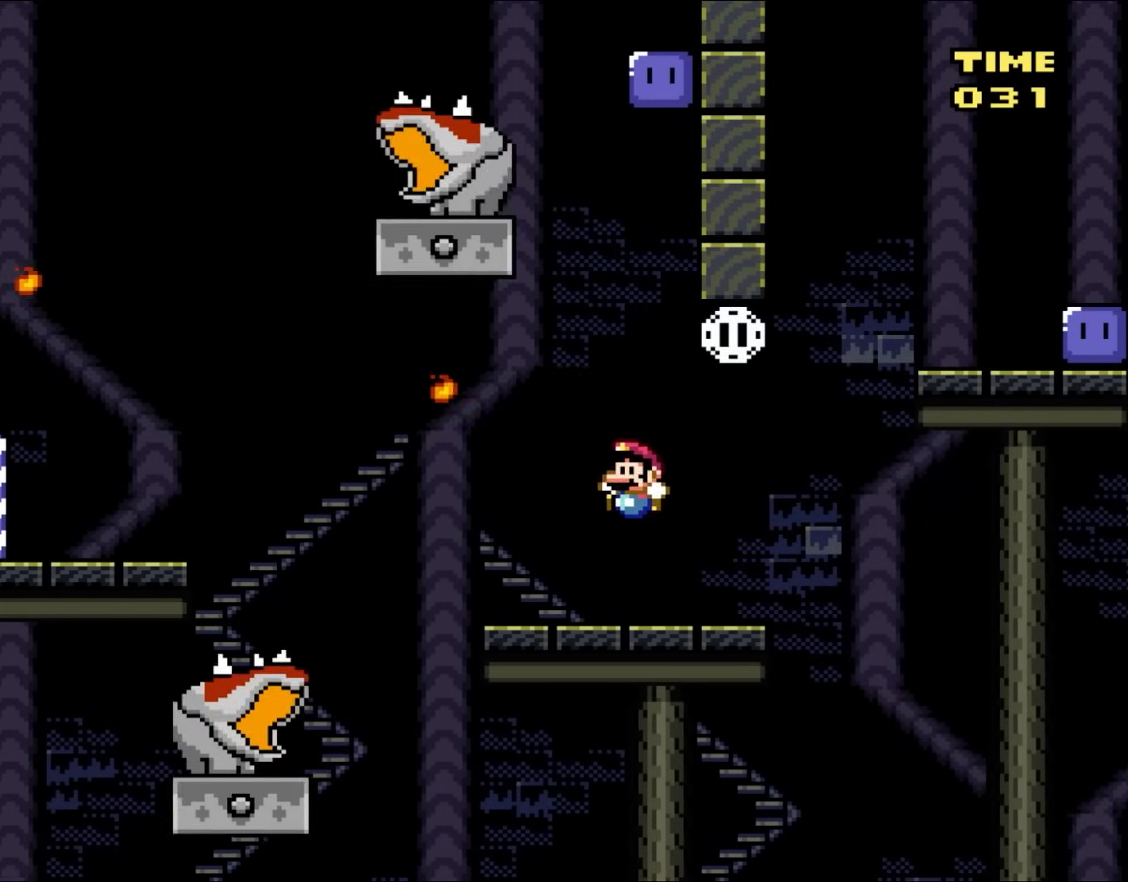
{"buttons": [], "events": [[183, "DPAD_LEFT", "up"], [267, "Y", "up"]]}
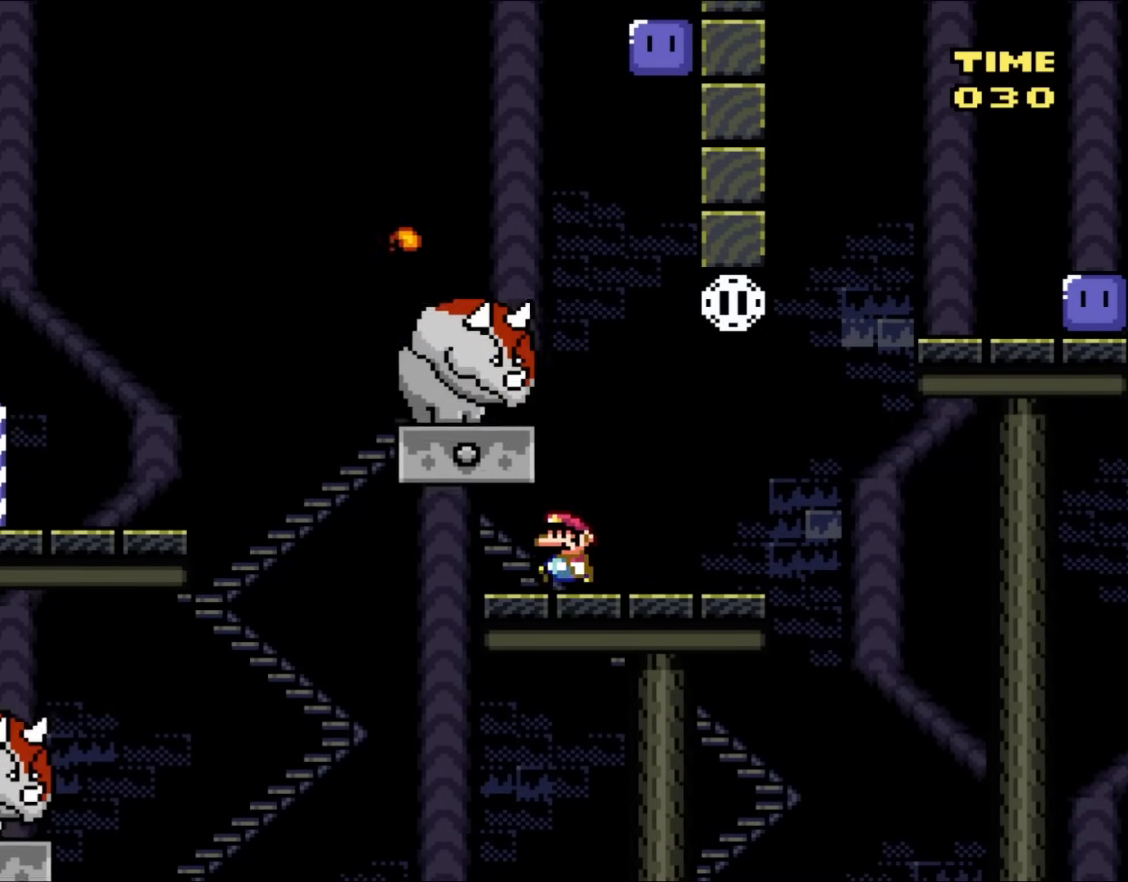
{"buttons": ["DPAD_LEFT"], "events": [[33, "DPAD_LEFT", "down"], [150, "DPAD_LEFT", "up"], [433, "DPAD_LEFT", "down"]]}
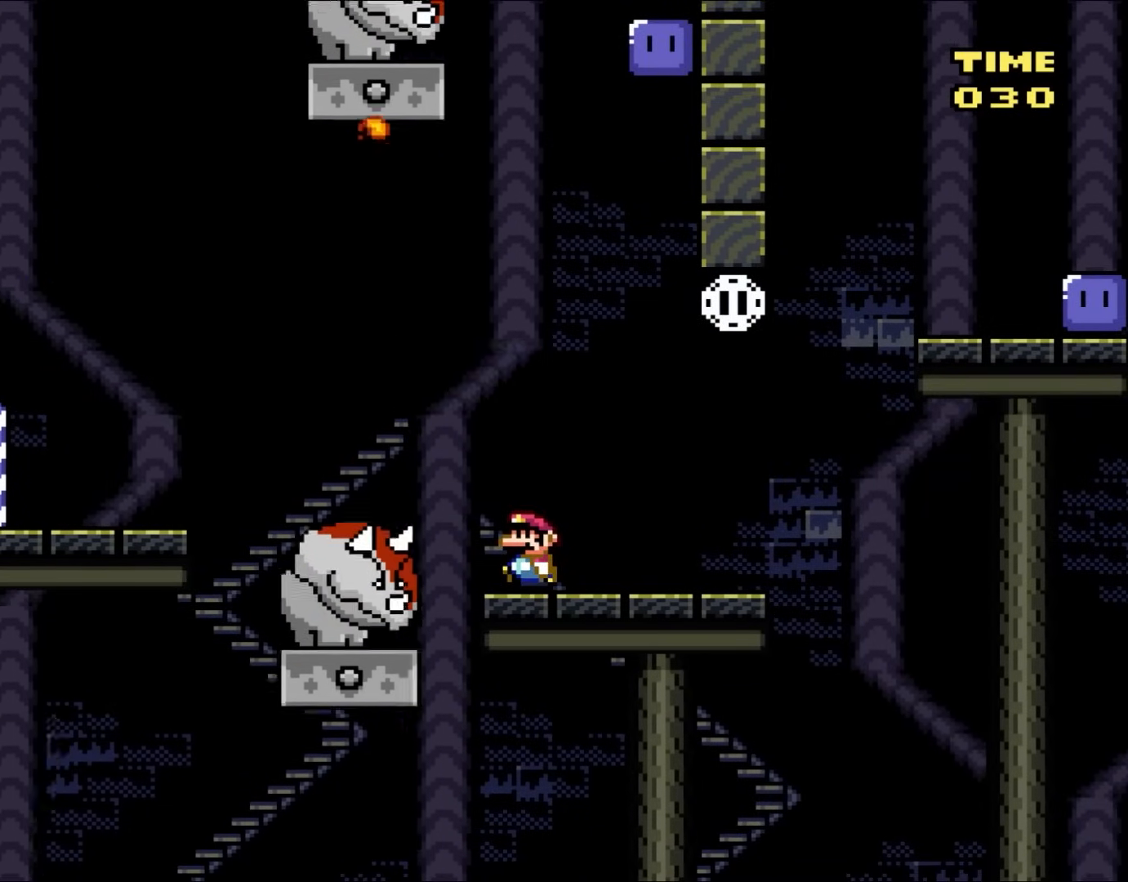
{"buttons": [], "events": [[33, "DPAD_LEFT", "up"], [233, "A", "down"], [300, "A", "up"]]}
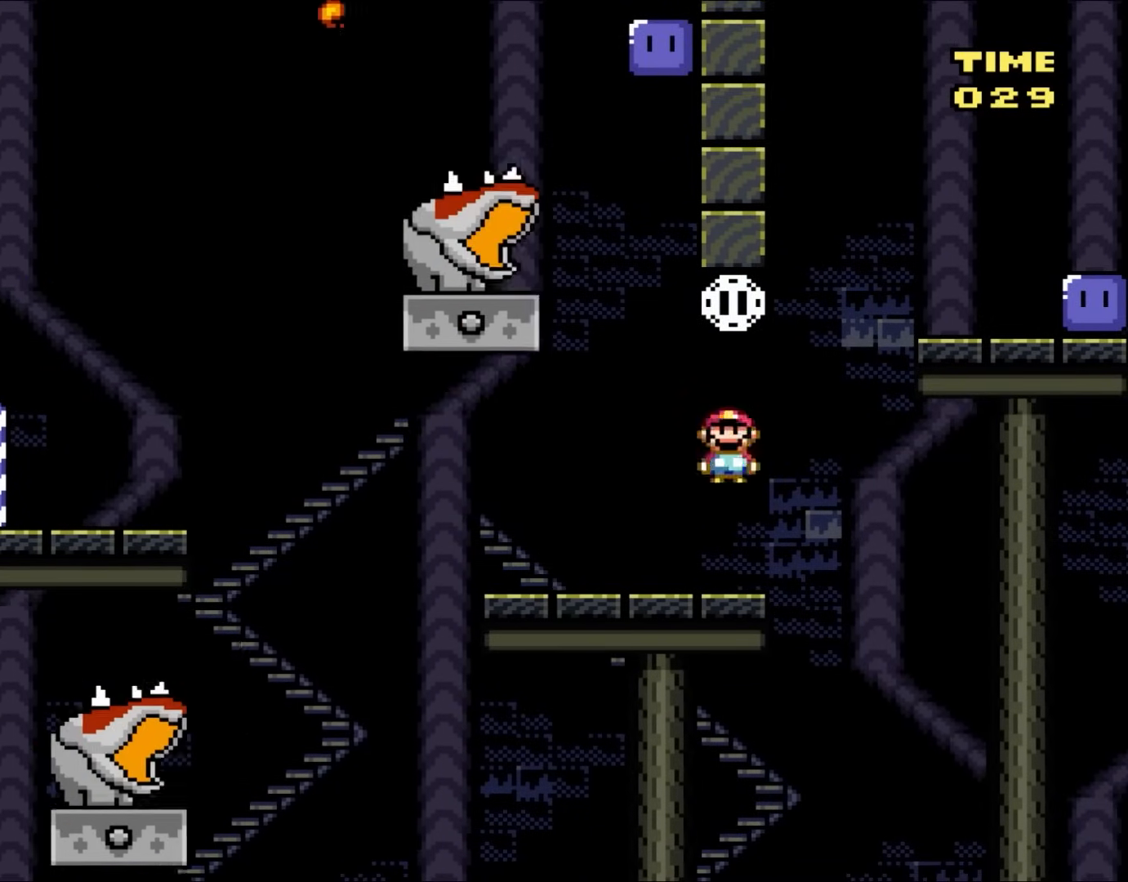
{"buttons": ["Y", "DPAD_LEFT"], "events": [[33, "DPAD_LEFT", "down"], [133, "Y", "down"]]}